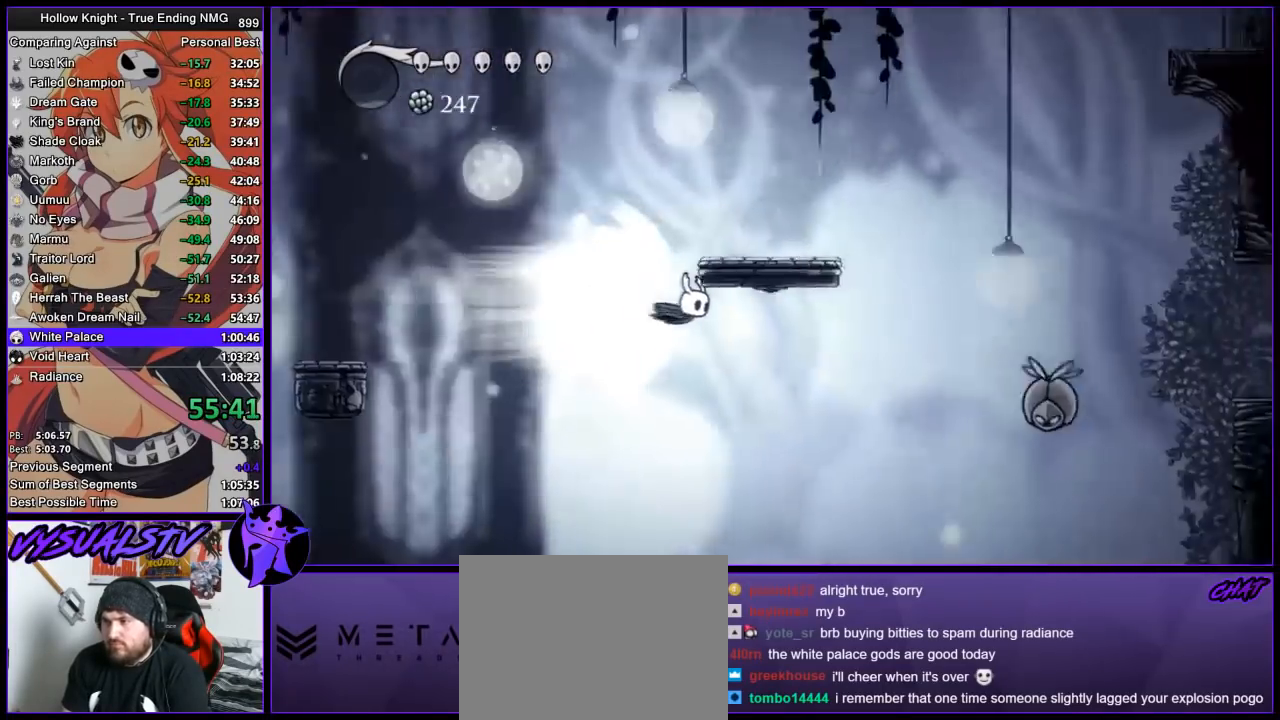
Gameplay with a controller (PlayStation layout); each line is a JSON object with the inputs held at the frame after it. "button_events" lists button changes between this image and that frame as [ms after this image, input, new state], when the widget could be followed in between (sticks are given only as held states).
{"buttons": [], "left_stick": "center", "right_stick": "center", "button_events": []}
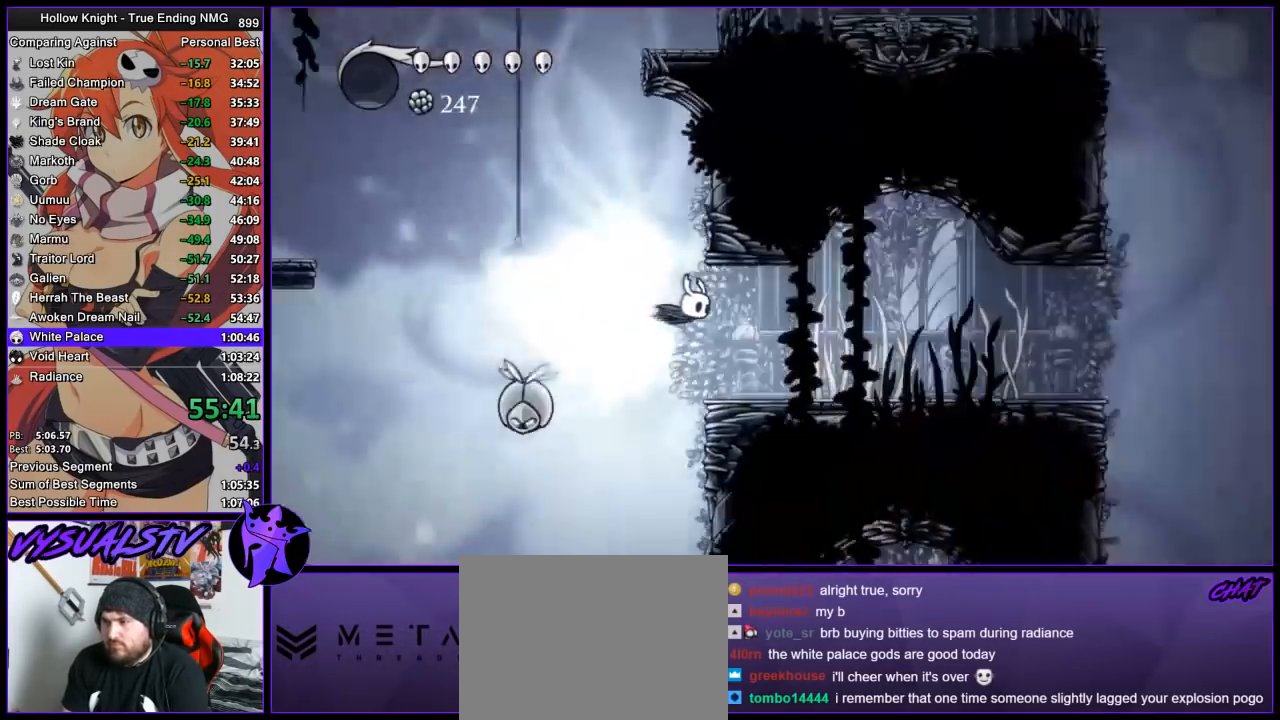
{"buttons": [], "left_stick": "center", "right_stick": "center", "button_events": []}
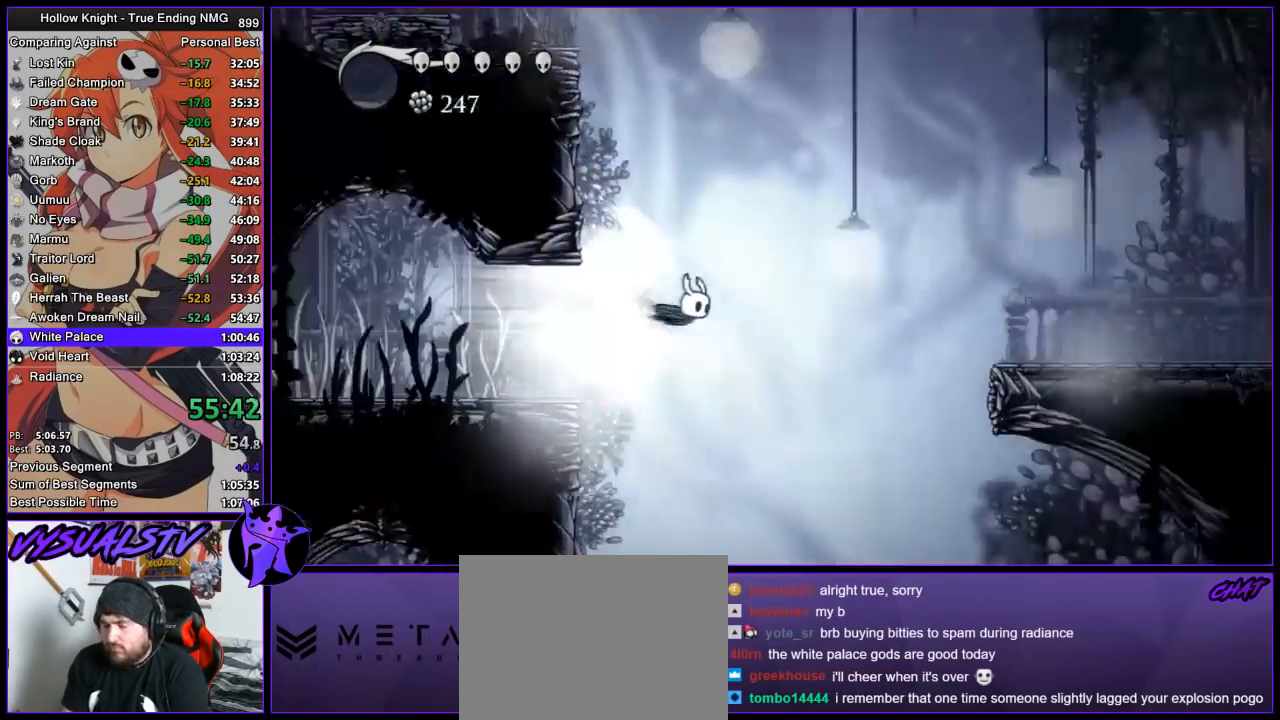
{"buttons": [], "left_stick": "center", "right_stick": "center", "button_events": []}
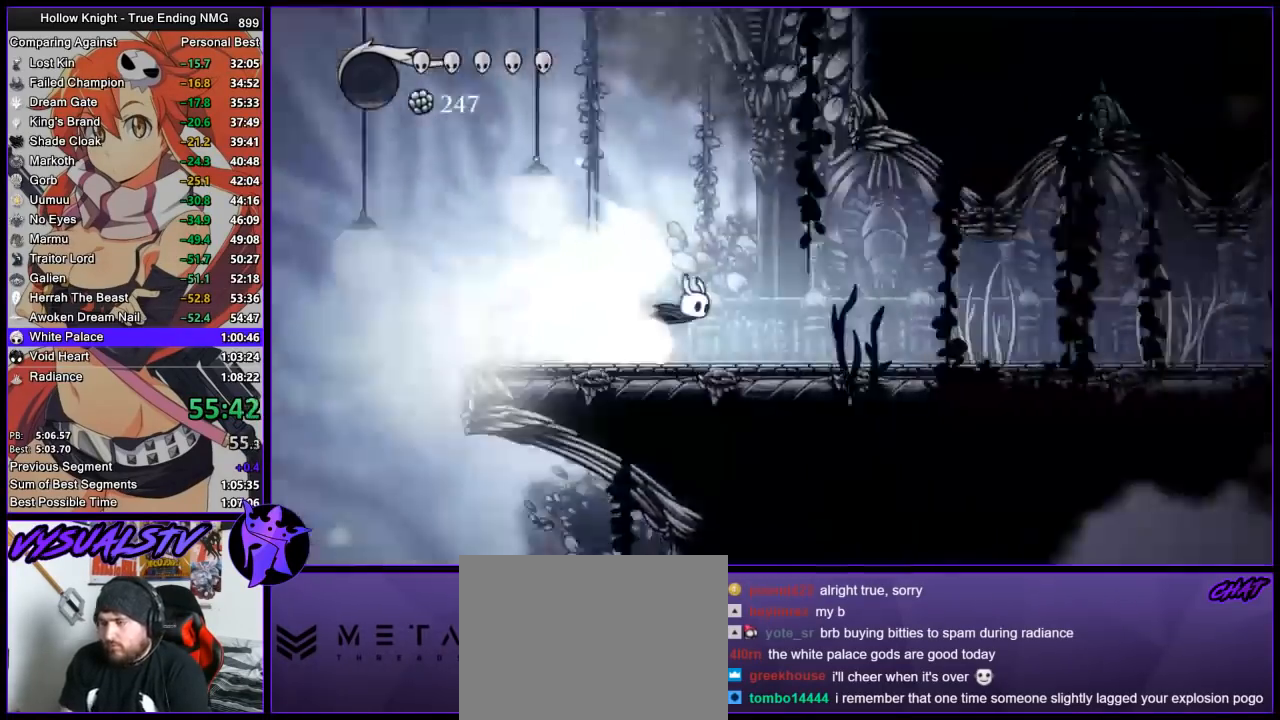
{"buttons": [], "left_stick": "center", "right_stick": "center", "button_events": []}
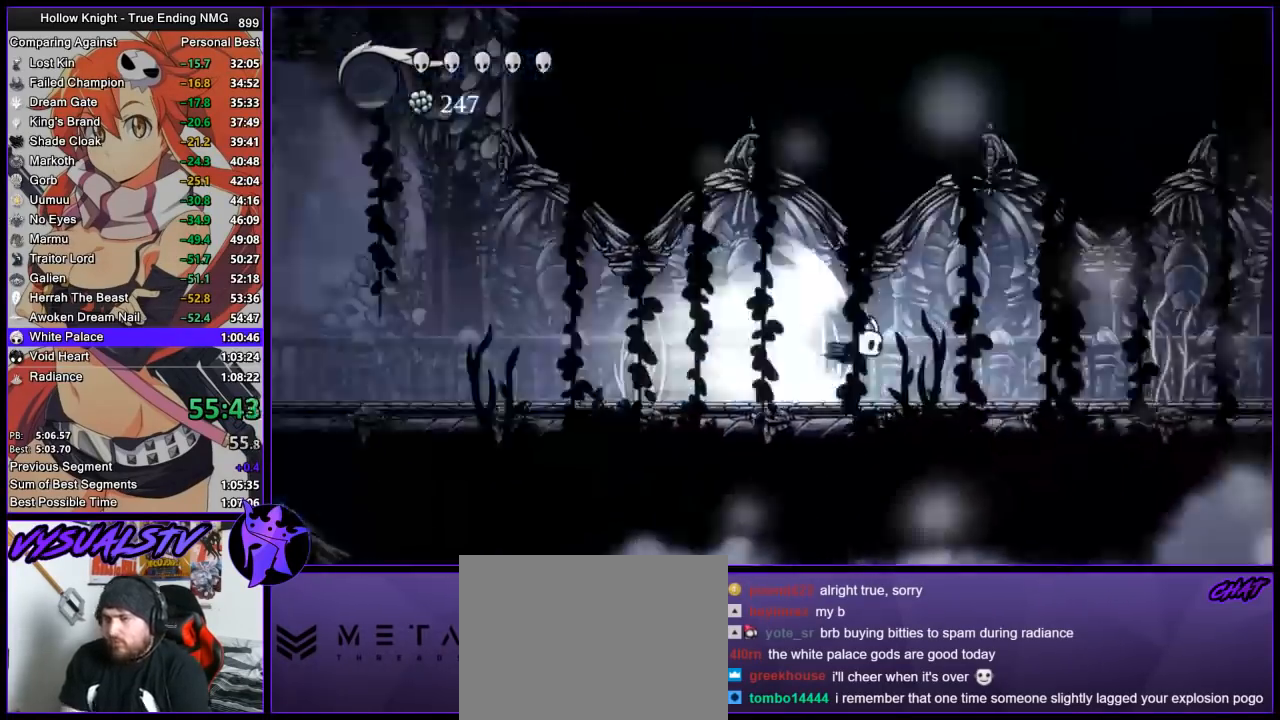
{"buttons": [], "left_stick": "center", "right_stick": "center", "button_events": []}
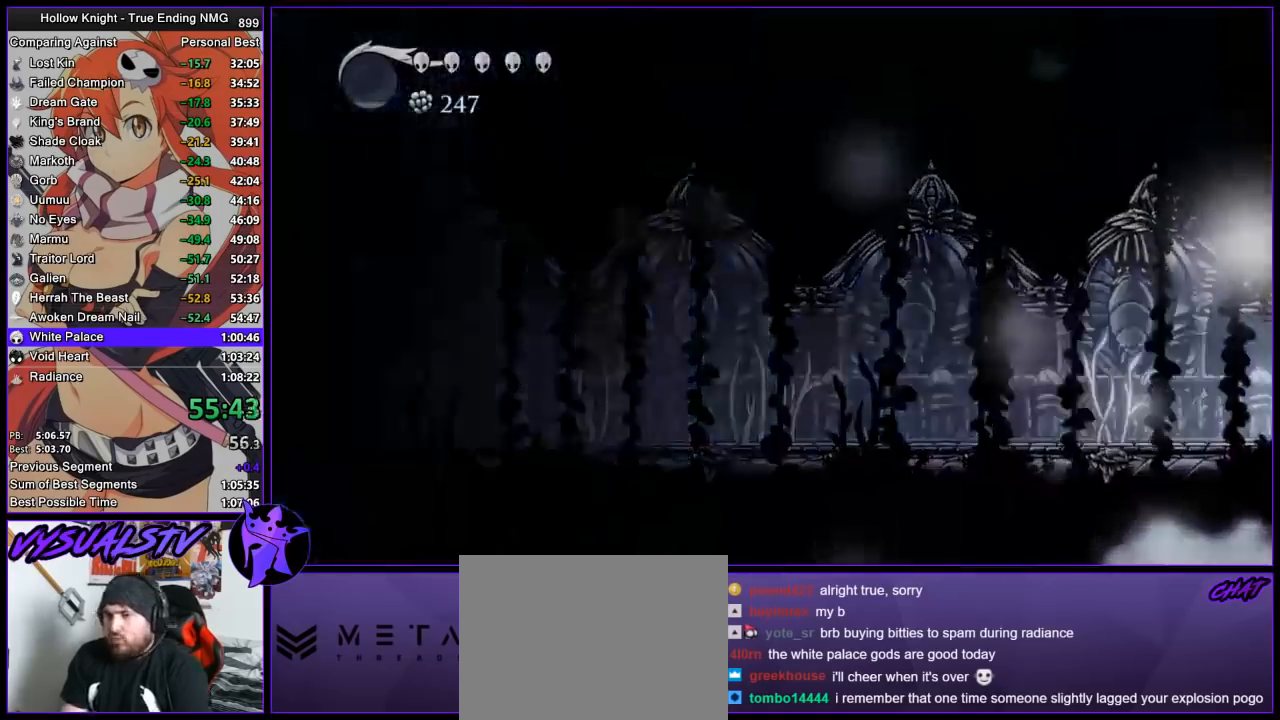
{"buttons": [], "left_stick": "center", "right_stick": "center", "button_events": []}
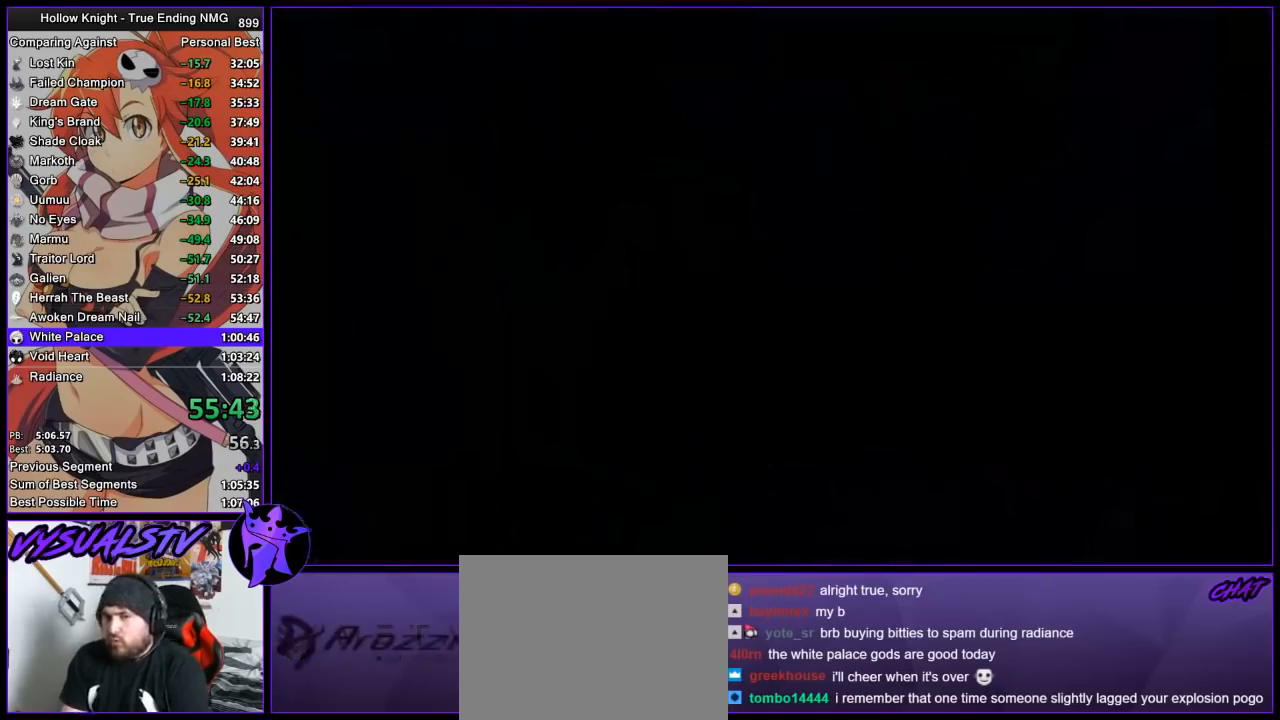
{"buttons": [], "left_stick": "center", "right_stick": "center", "button_events": []}
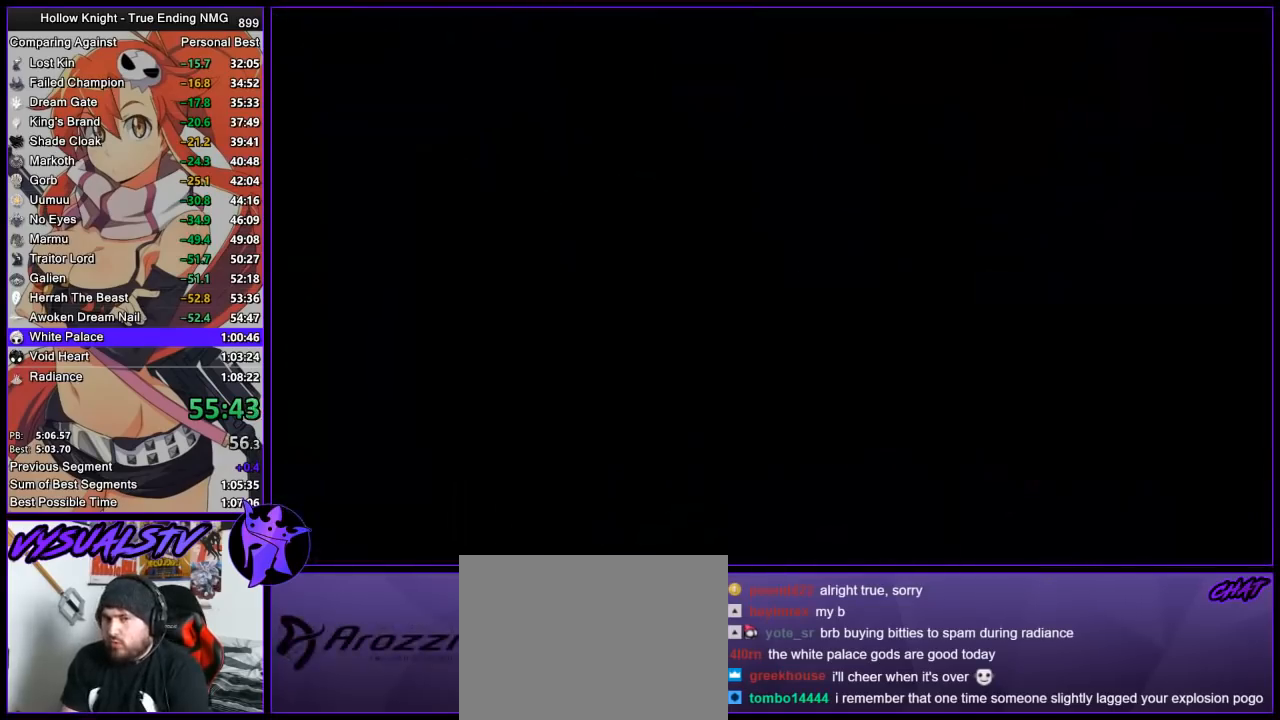
{"buttons": [], "left_stick": "center", "right_stick": "center", "button_events": []}
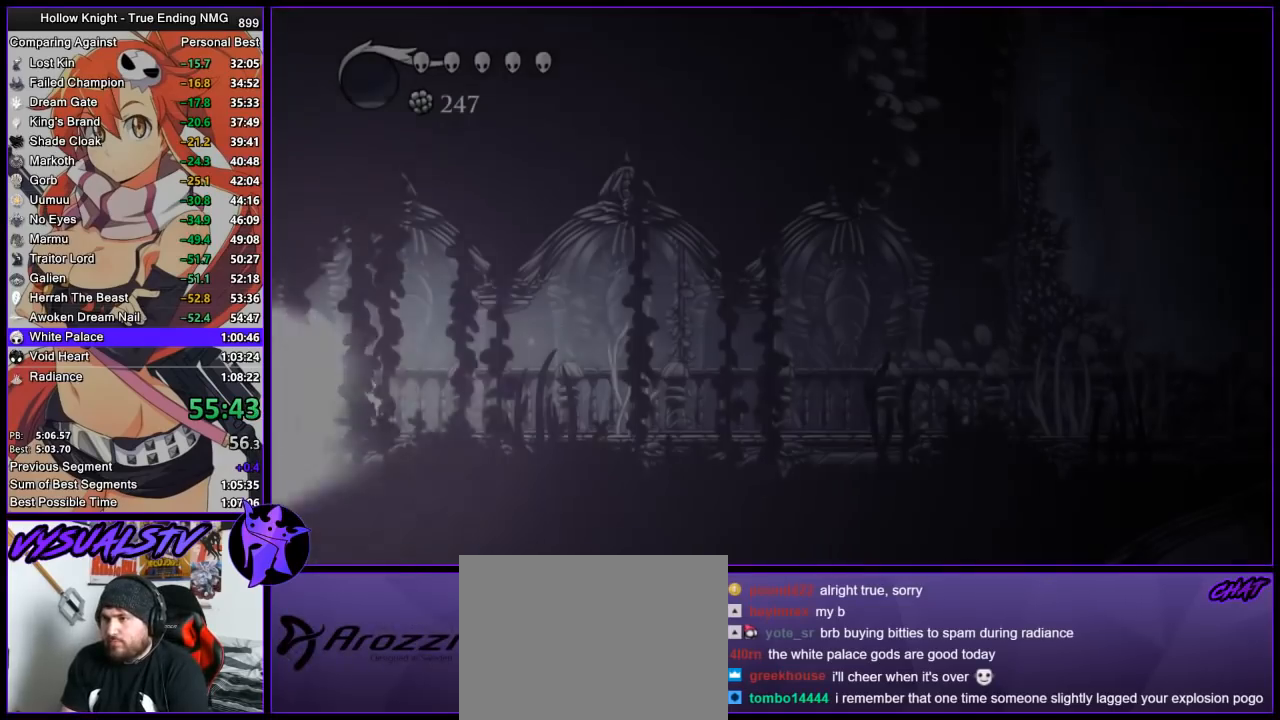
{"buttons": [], "left_stick": "right", "right_stick": "center", "button_events": [[400, "CROSS", "down"], [467, "CROSS", "up"]]}
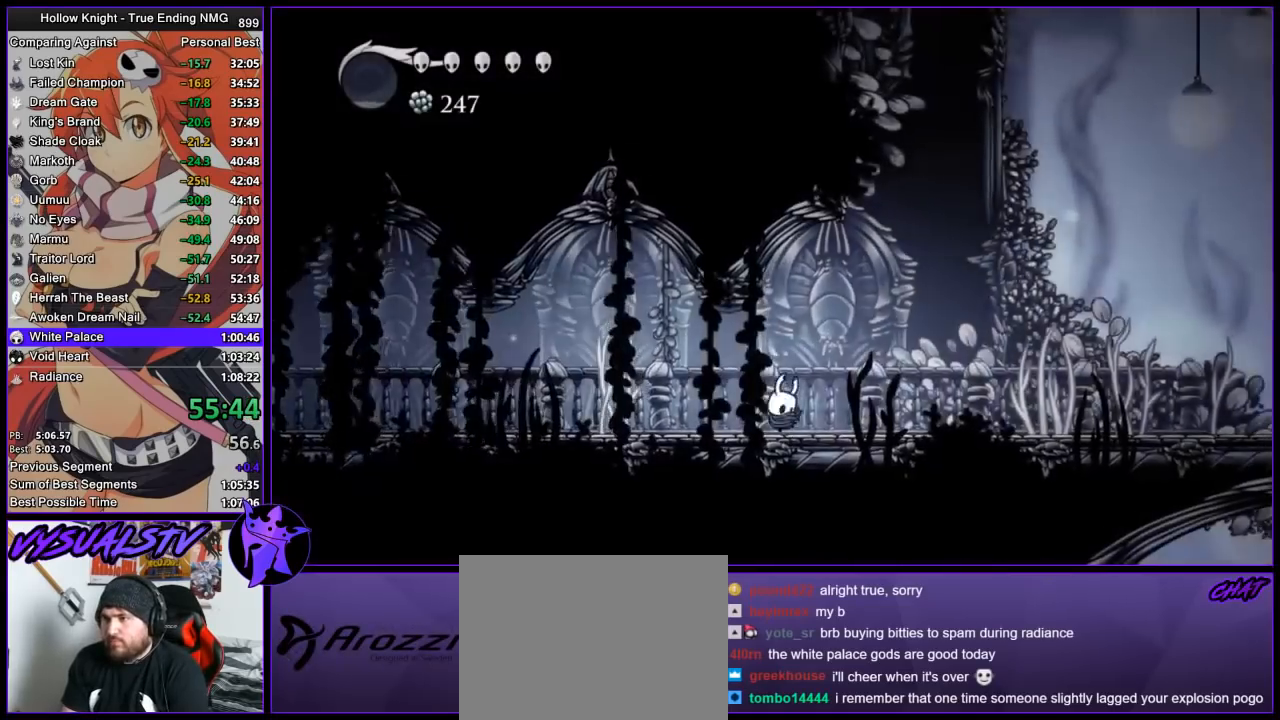
{"buttons": ["CROSS"], "left_stick": "right", "right_stick": "center", "button_events": [[400, "CROSS", "down"]]}
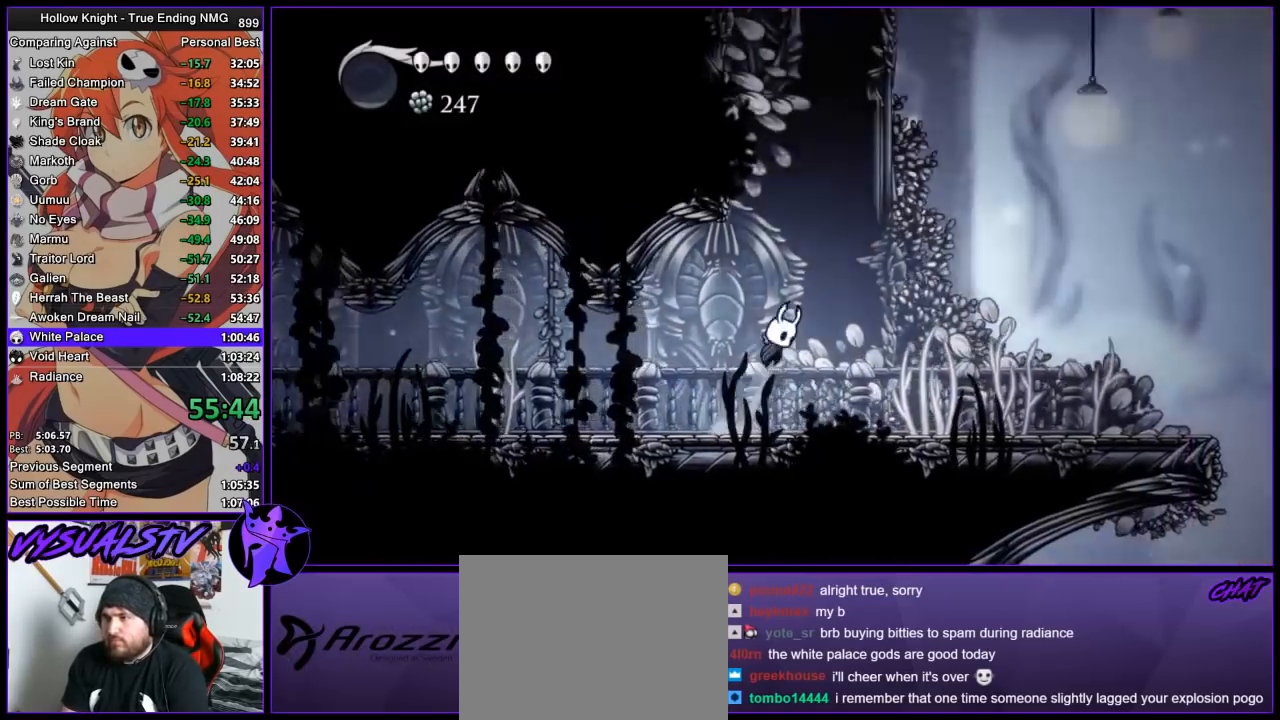
{"buttons": ["CROSS"], "left_stick": "left", "right_stick": "center", "button_events": []}
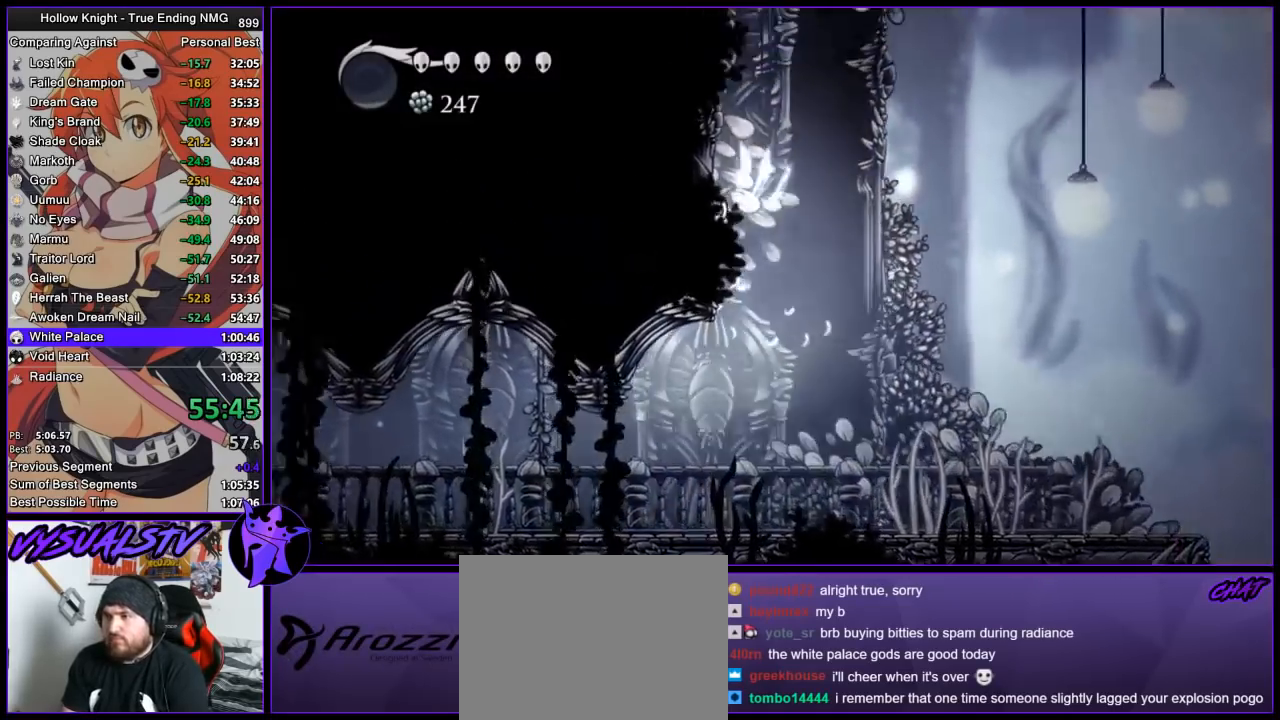
{"buttons": ["CROSS"], "left_stick": "left", "right_stick": "center", "button_events": []}
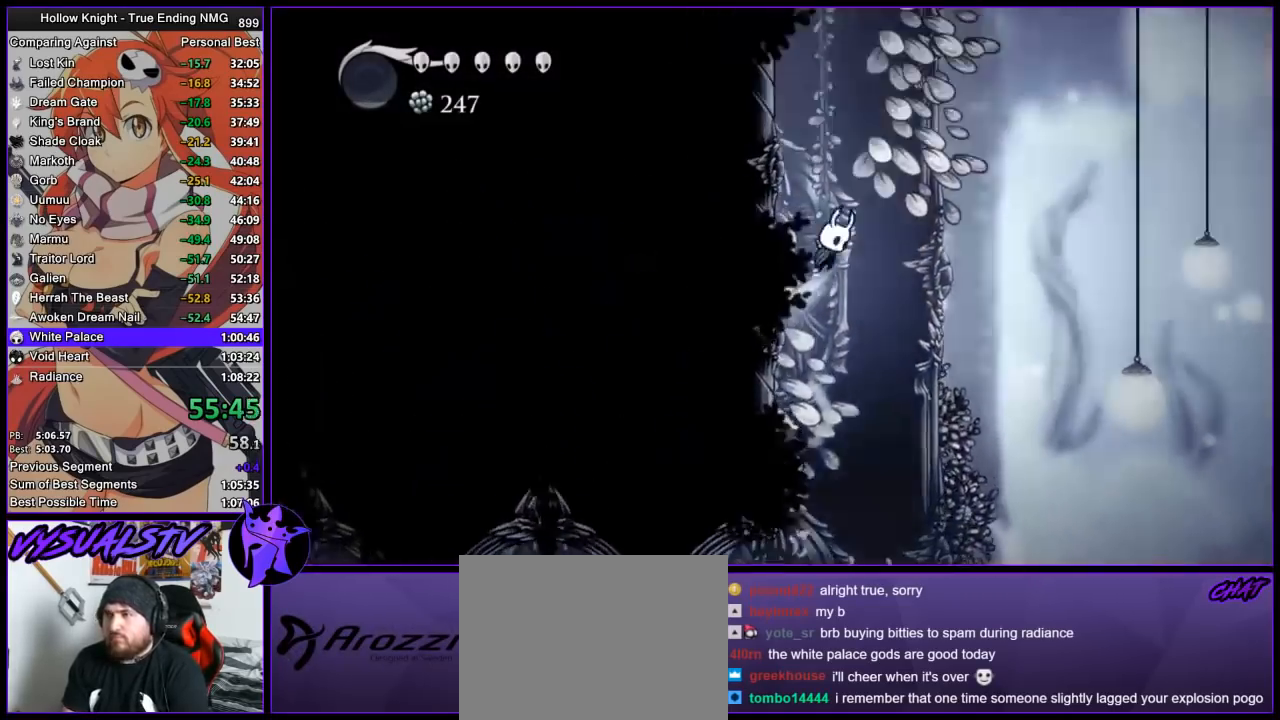
{"buttons": ["CROSS"], "left_stick": "left", "right_stick": "center", "button_events": [[200, "CROSS", "up"], [267, "CROSS", "down"]]}
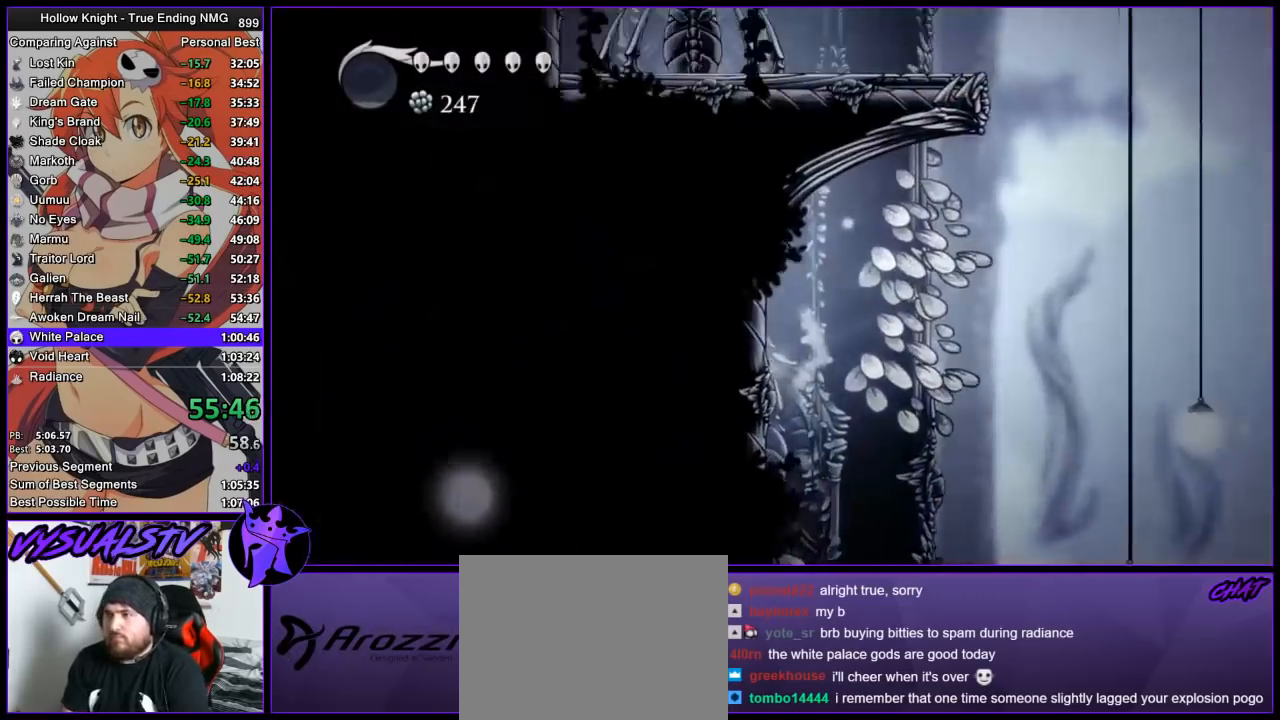
{"buttons": ["L2"], "left_stick": "center", "right_stick": "center", "button_events": [[100, "CROSS", "up"], [133, "L2", "down"]]}
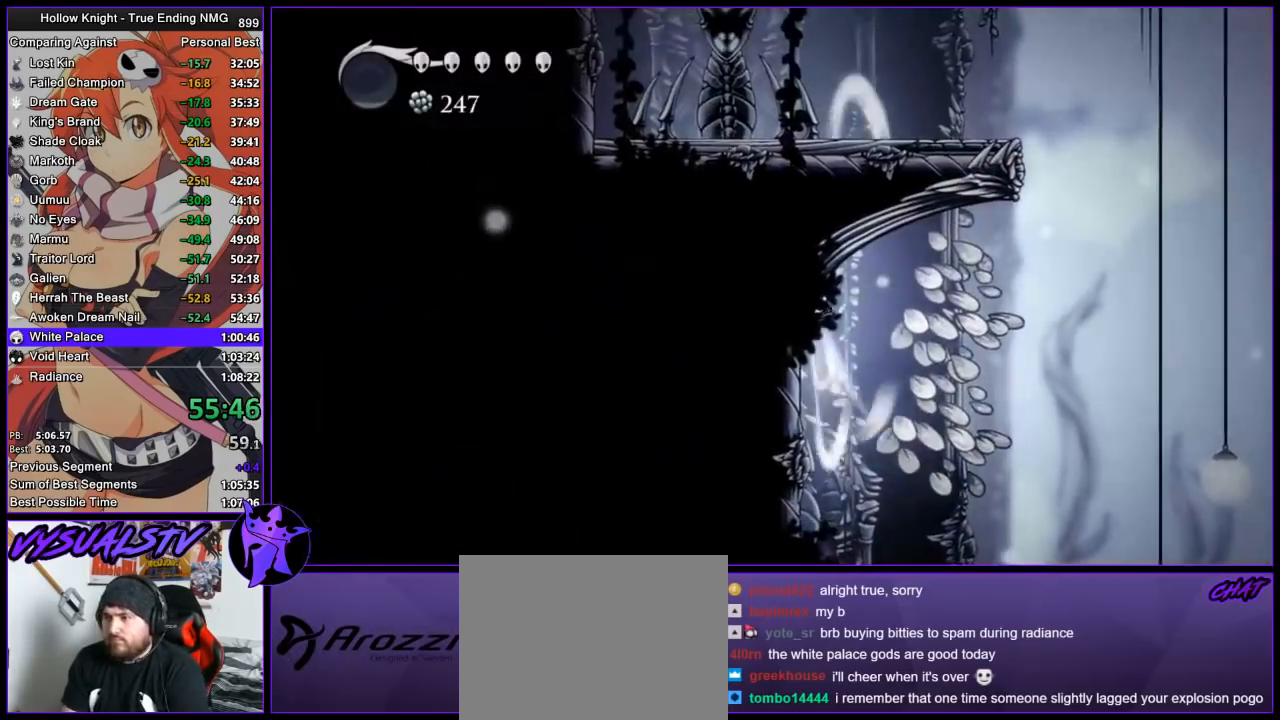
{"buttons": [], "left_stick": "center", "right_stick": "center", "button_events": [[500, "L2", "up"]]}
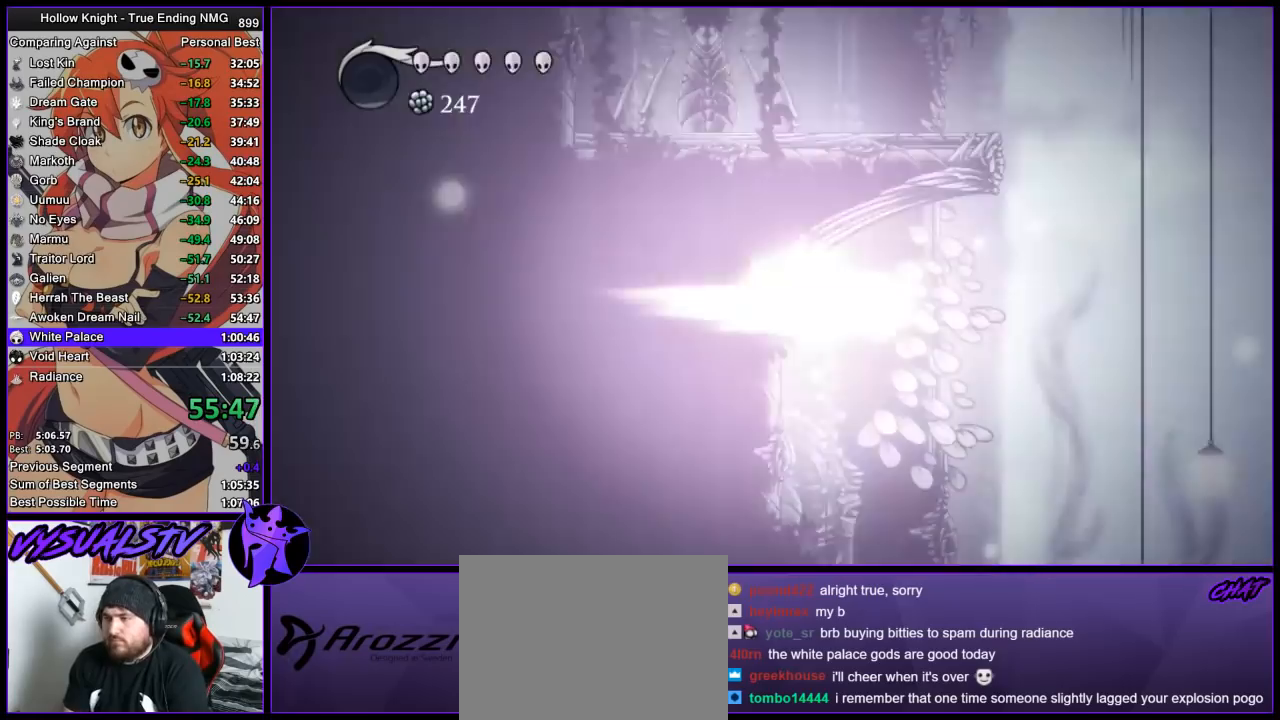
{"buttons": [], "left_stick": "center", "right_stick": "center", "button_events": []}
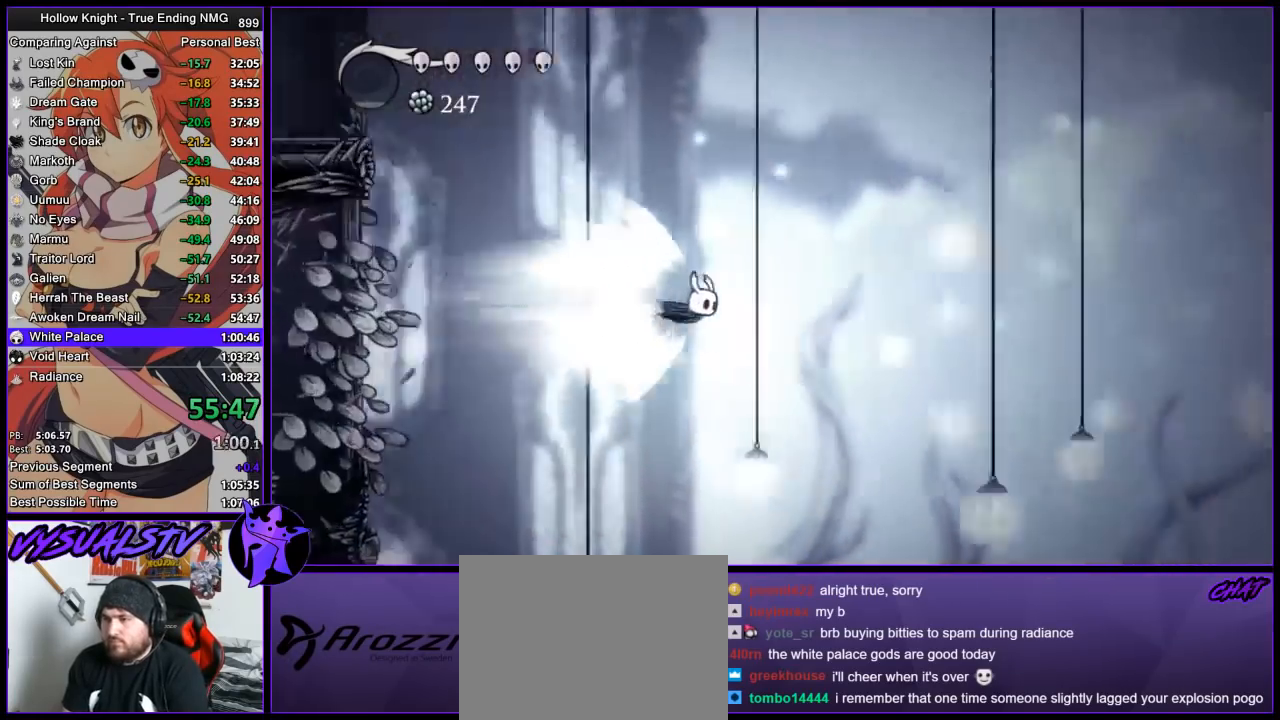
{"buttons": [], "left_stick": "center", "right_stick": "center", "button_events": []}
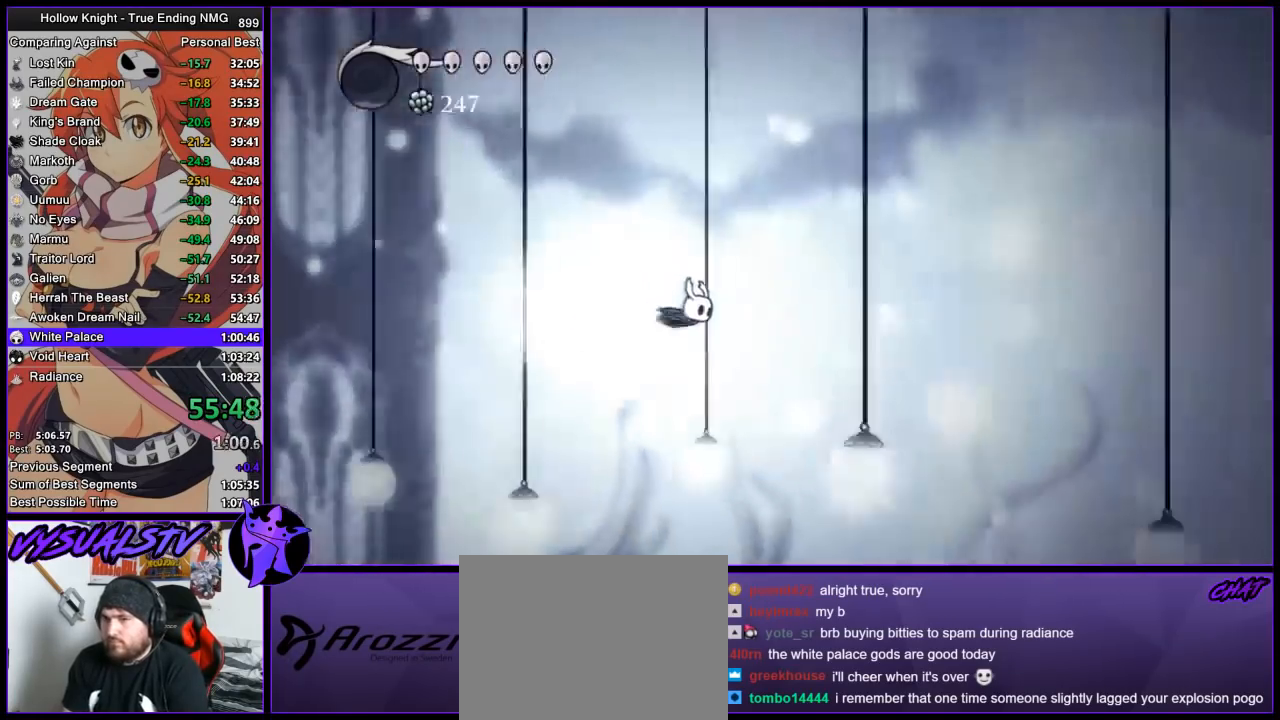
{"buttons": [], "left_stick": "center", "right_stick": "center", "button_events": []}
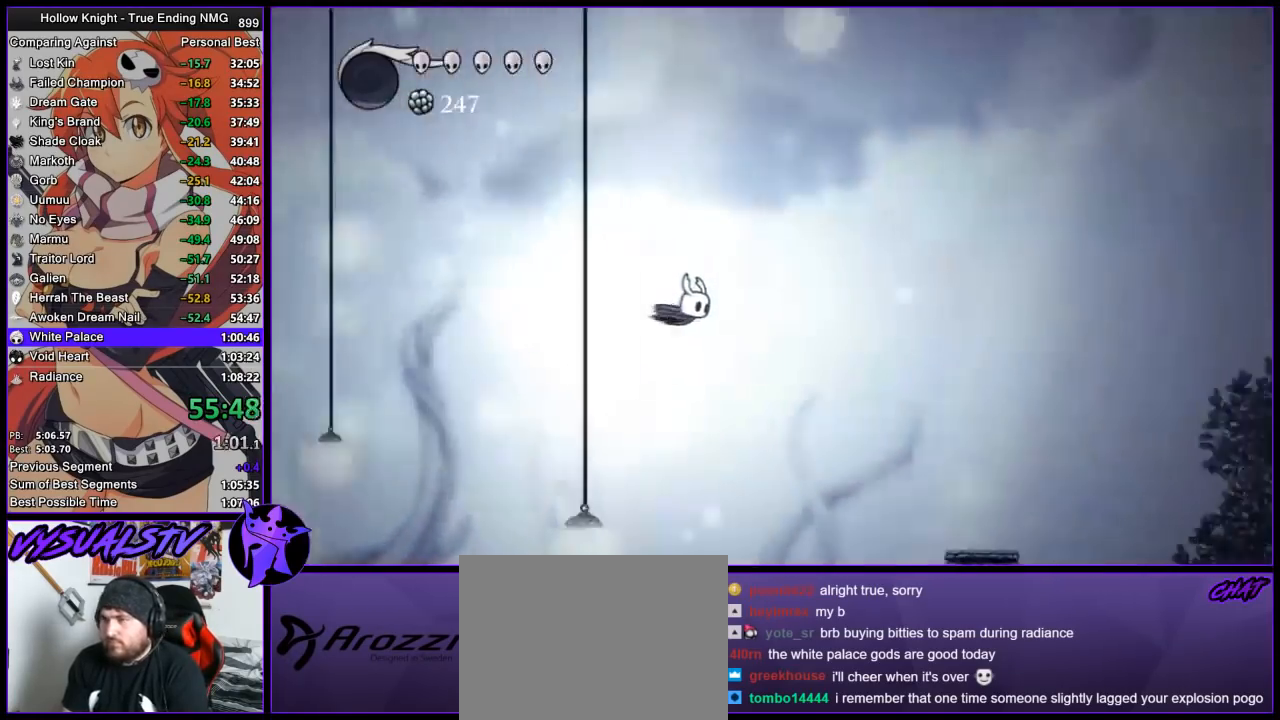
{"buttons": [], "left_stick": "center", "right_stick": "center", "button_events": []}
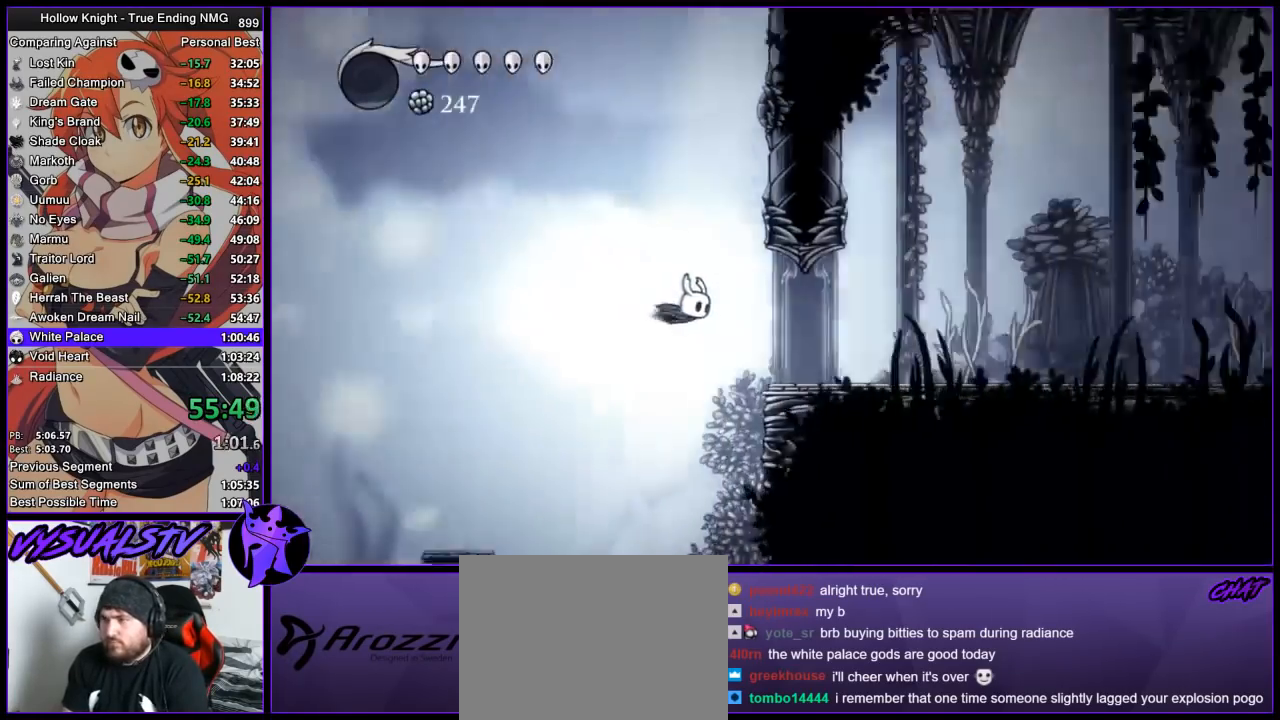
{"buttons": [], "left_stick": "center", "right_stick": "center", "button_events": []}
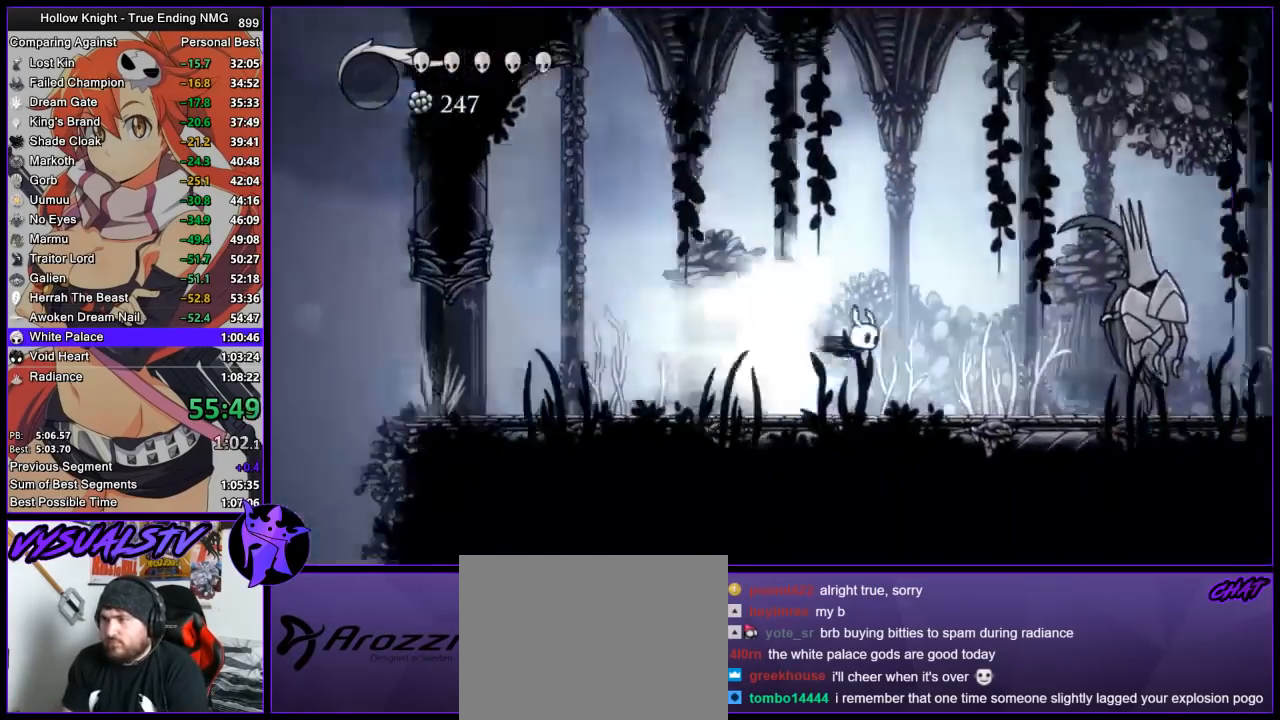
{"buttons": [], "left_stick": "center", "right_stick": "center", "button_events": [[67, "CROSS", "down"], [167, "CROSS", "up"]]}
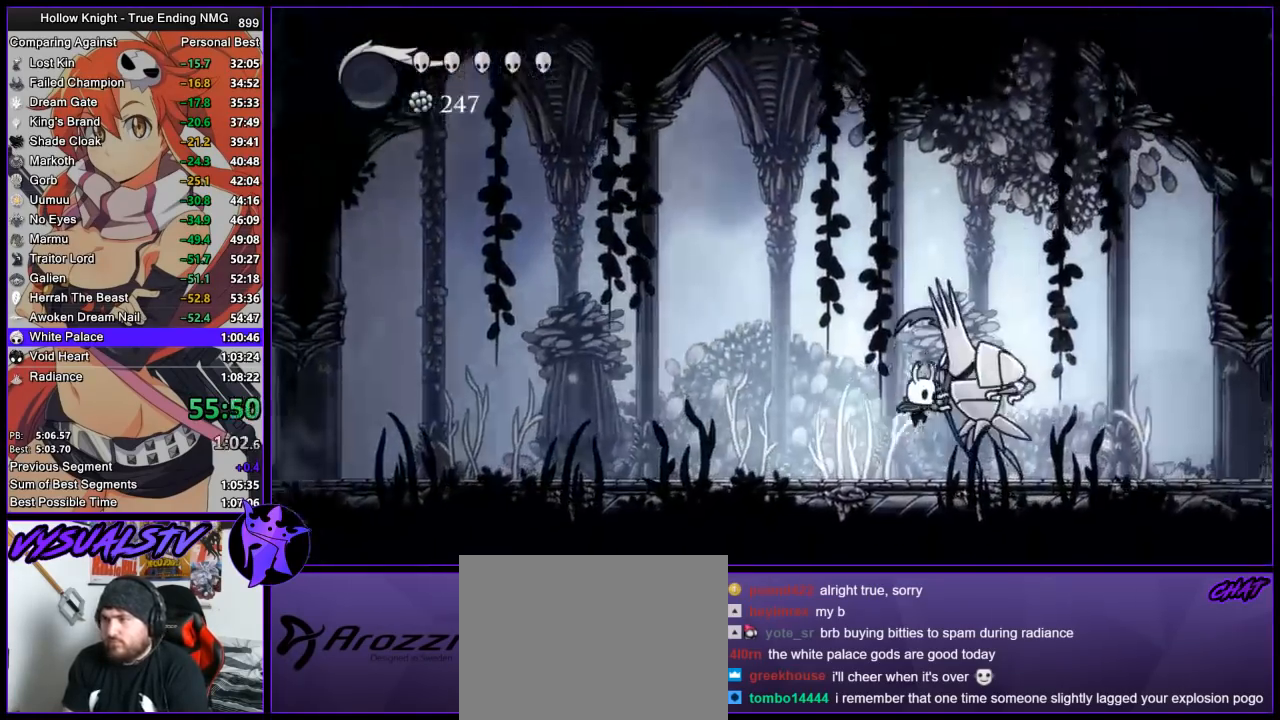
{"buttons": [], "left_stick": "left", "right_stick": "center", "button_events": [[133, "SQUARE", "down"], [200, "SQUARE", "up"], [233, "R2", "down"], [400, "R2", "up"]]}
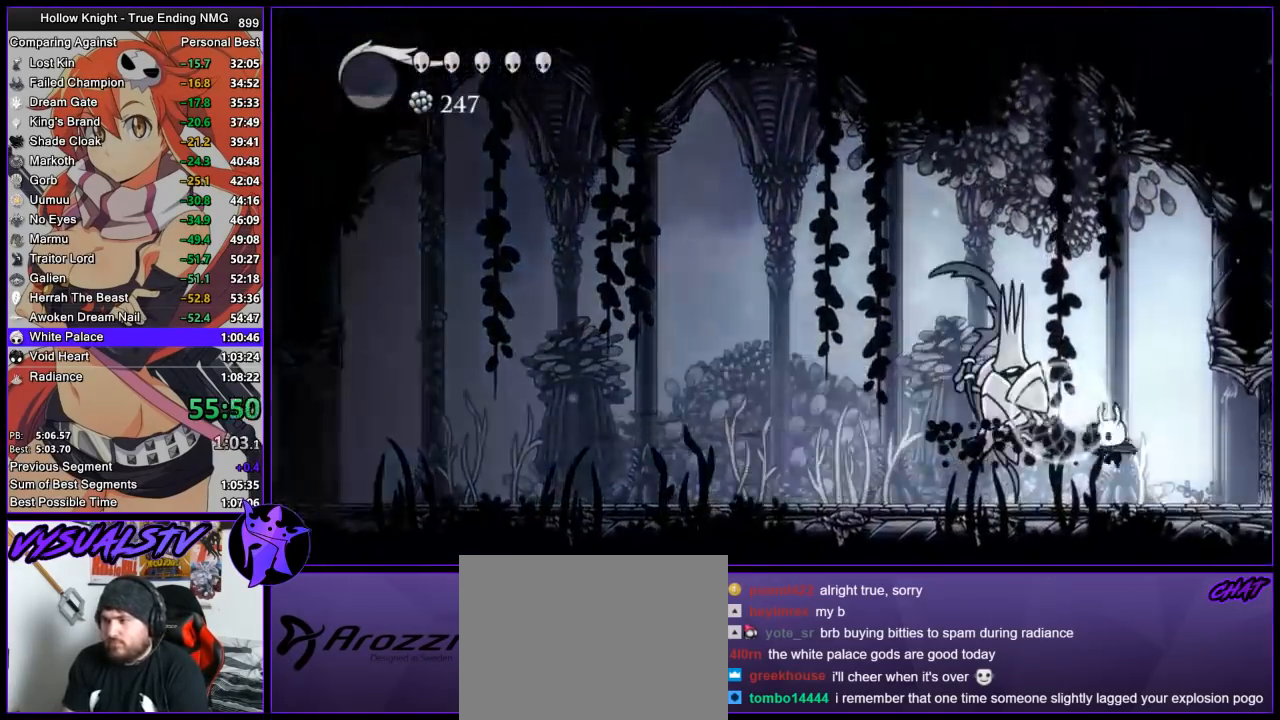
{"buttons": [], "left_stick": "left", "right_stick": "center", "button_events": [[100, "SQUARE", "down"], [267, "SQUARE", "up"]]}
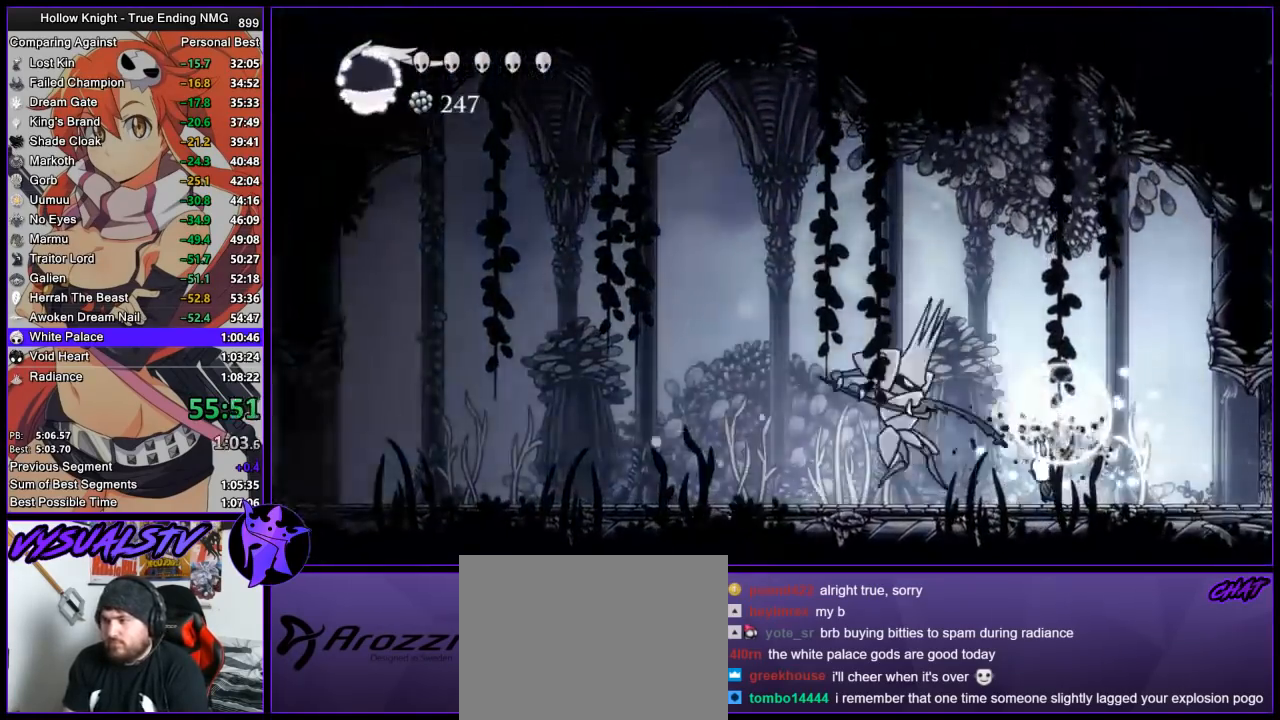
{"buttons": ["R2"], "left_stick": "left", "right_stick": "center", "button_events": [[33, "SQUARE", "down"], [100, "CROSS", "down"], [133, "SQUARE", "up"], [467, "R2", "down"], [500, "CROSS", "up"]]}
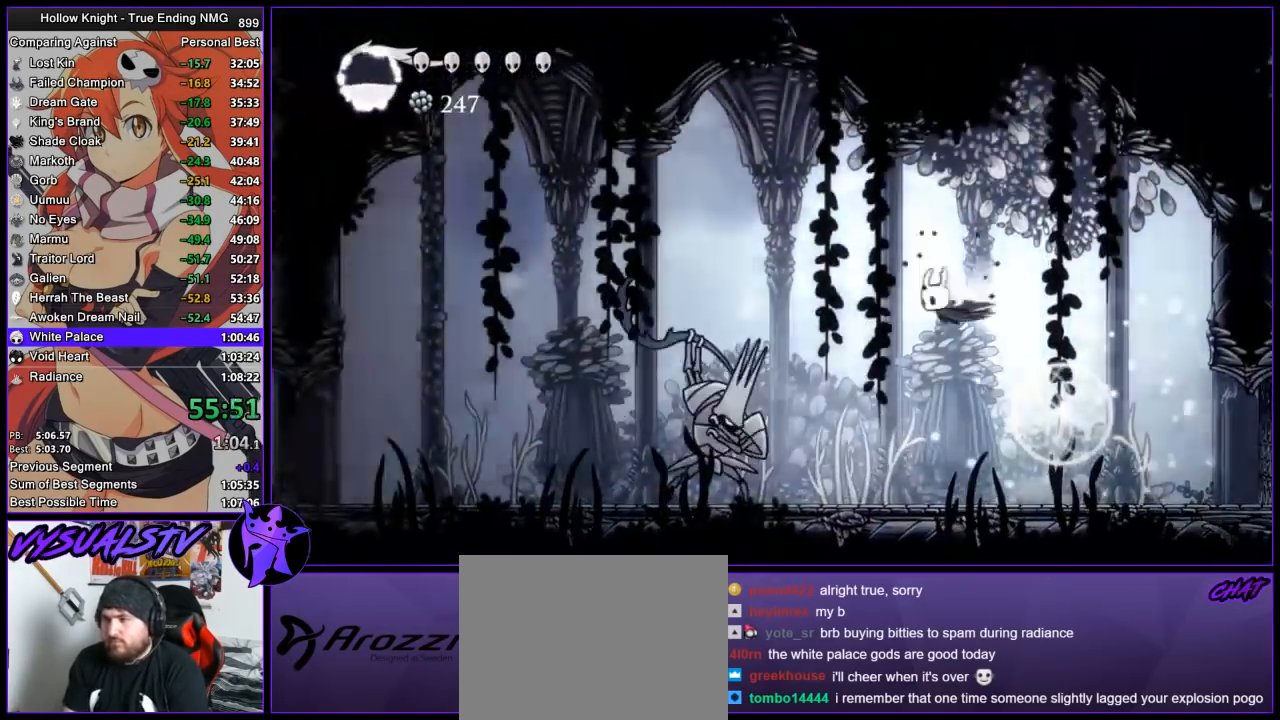
{"buttons": [], "left_stick": "down-left", "right_stick": "center", "button_events": [[200, "R2", "up"], [267, "SQUARE", "down"], [433, "SQUARE", "up"]]}
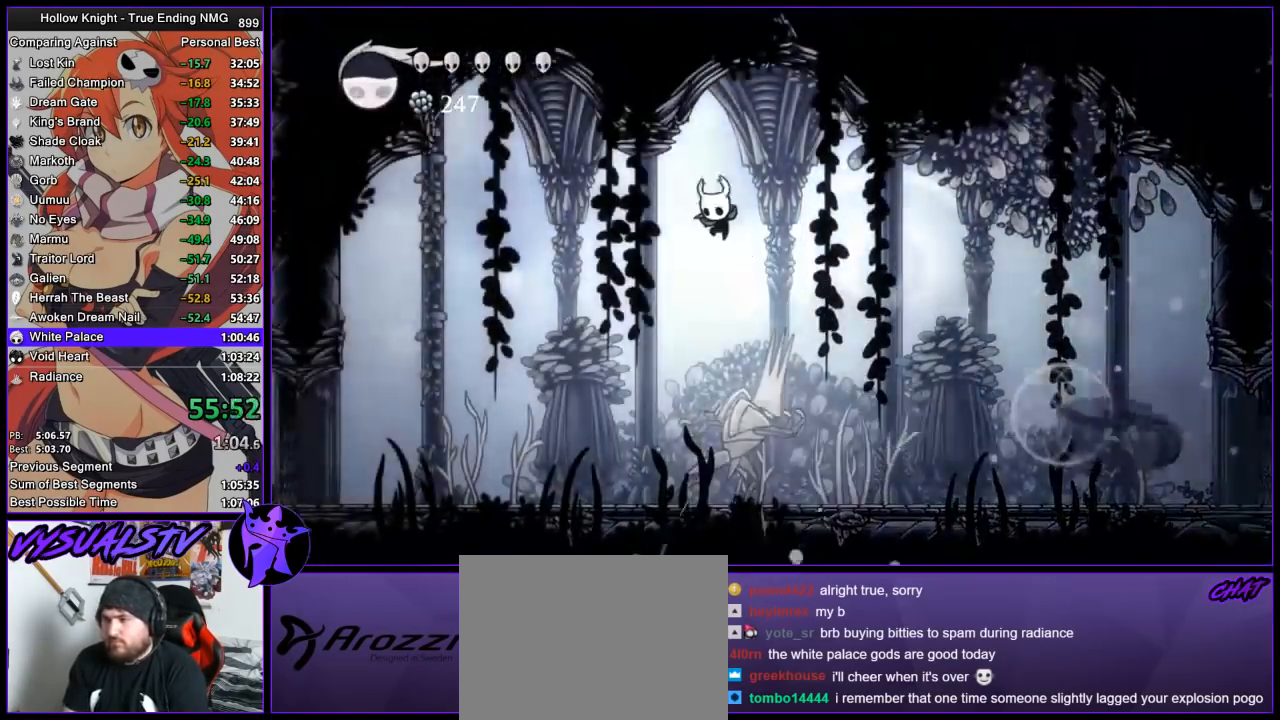
{"buttons": [], "left_stick": "center", "right_stick": "center", "button_events": [[400, "SQUARE", "down"], [467, "SQUARE", "up"]]}
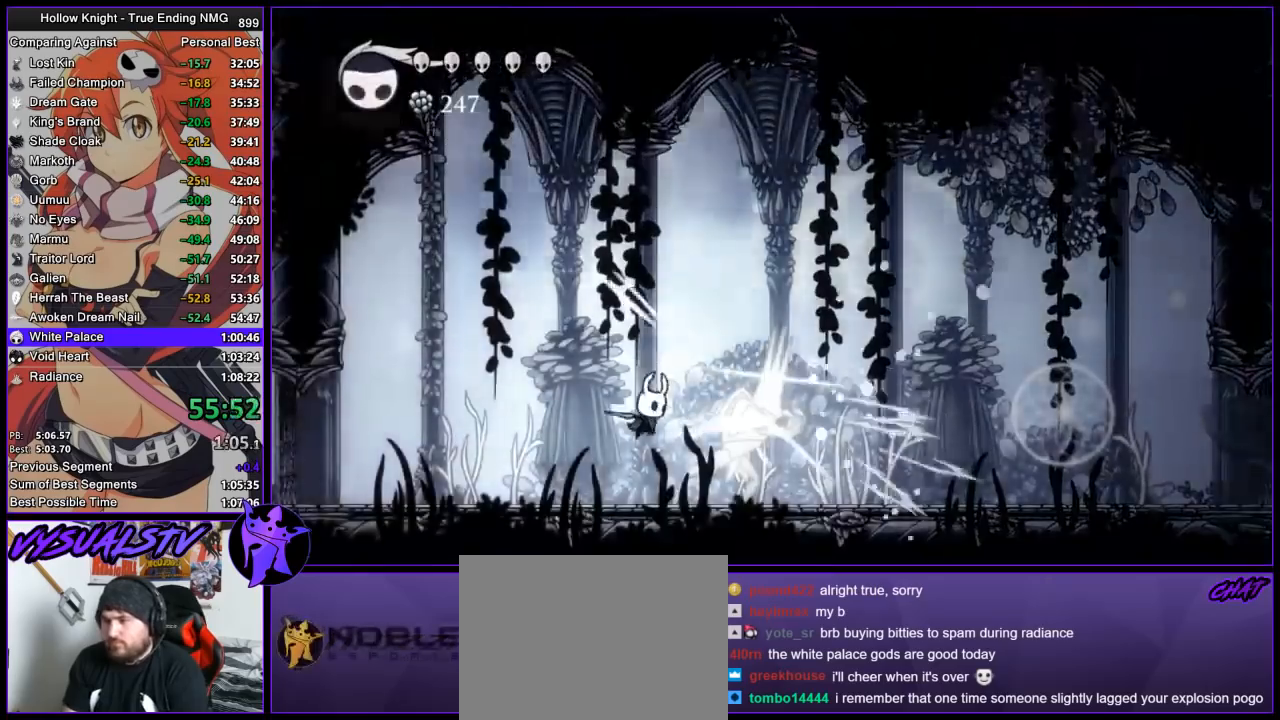
{"buttons": [], "left_stick": "center", "right_stick": "center", "button_events": [[67, "R1", "down"], [267, "R1", "up"]]}
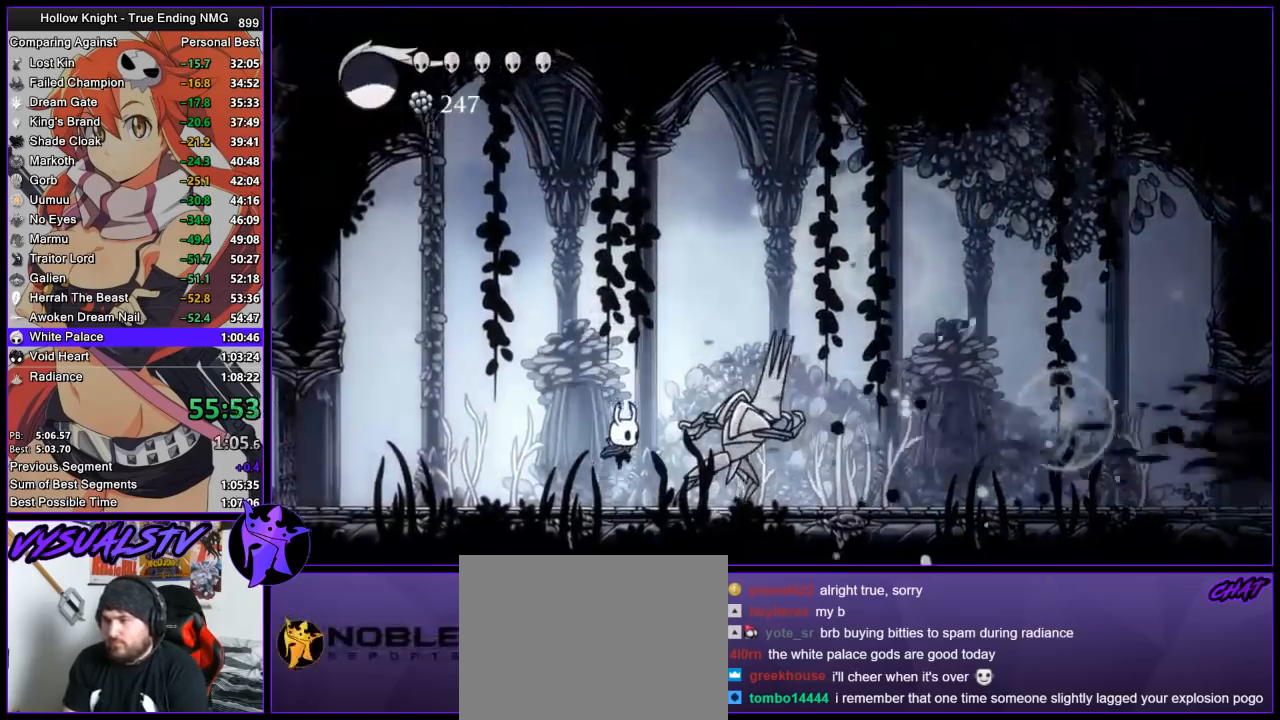
{"buttons": [], "left_stick": "center", "right_stick": "center", "button_events": [[100, "SQUARE", "down"], [233, "SQUARE", "up"], [300, "R1", "down"], [467, "R1", "up"]]}